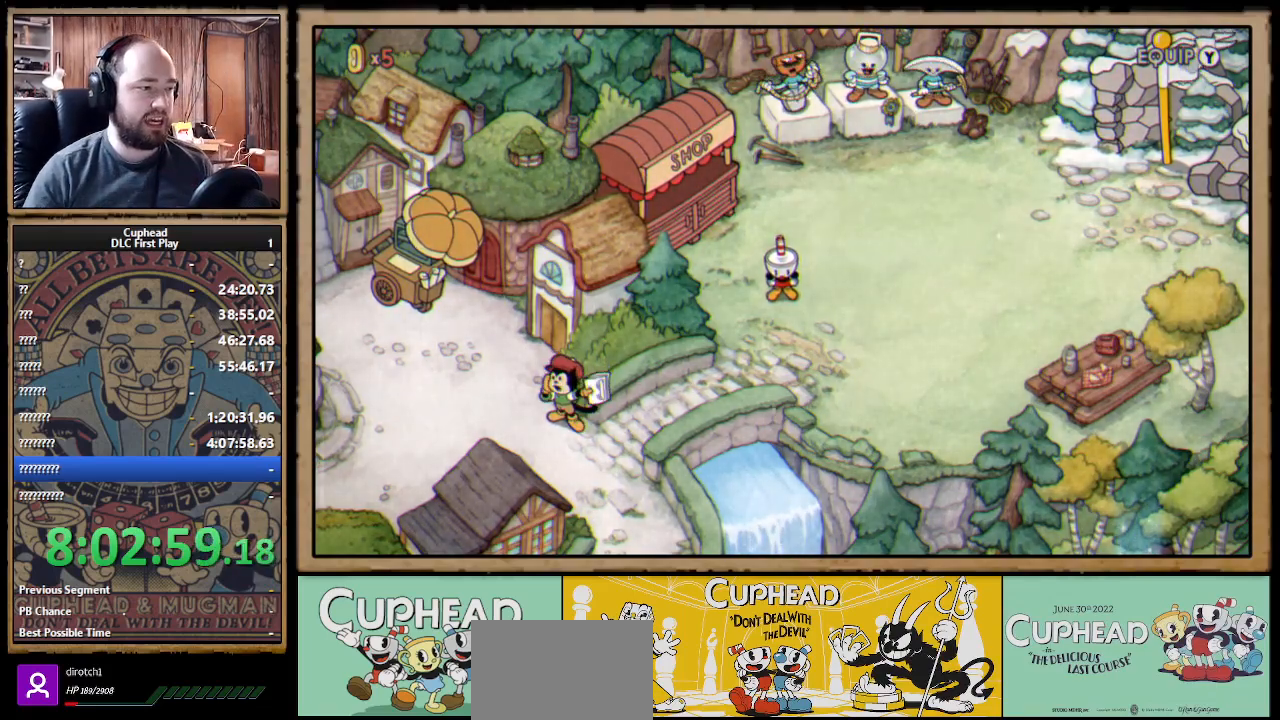
Gameplay with a controller (Xbox layout); each line is a JSON object with the inputs held at the frame after it. "events" lists button and stick changes between this image and that frame as [ms after this image, input, new state], when the widget could be followed in between.
{"buttons": ["DPAD_DOWN", "DPAD_LEFT"], "left_stick": "center", "right_stick": "center", "events": [[383, "DPAD_DOWN", "down"], [433, "DPAD_LEFT", "down"]]}
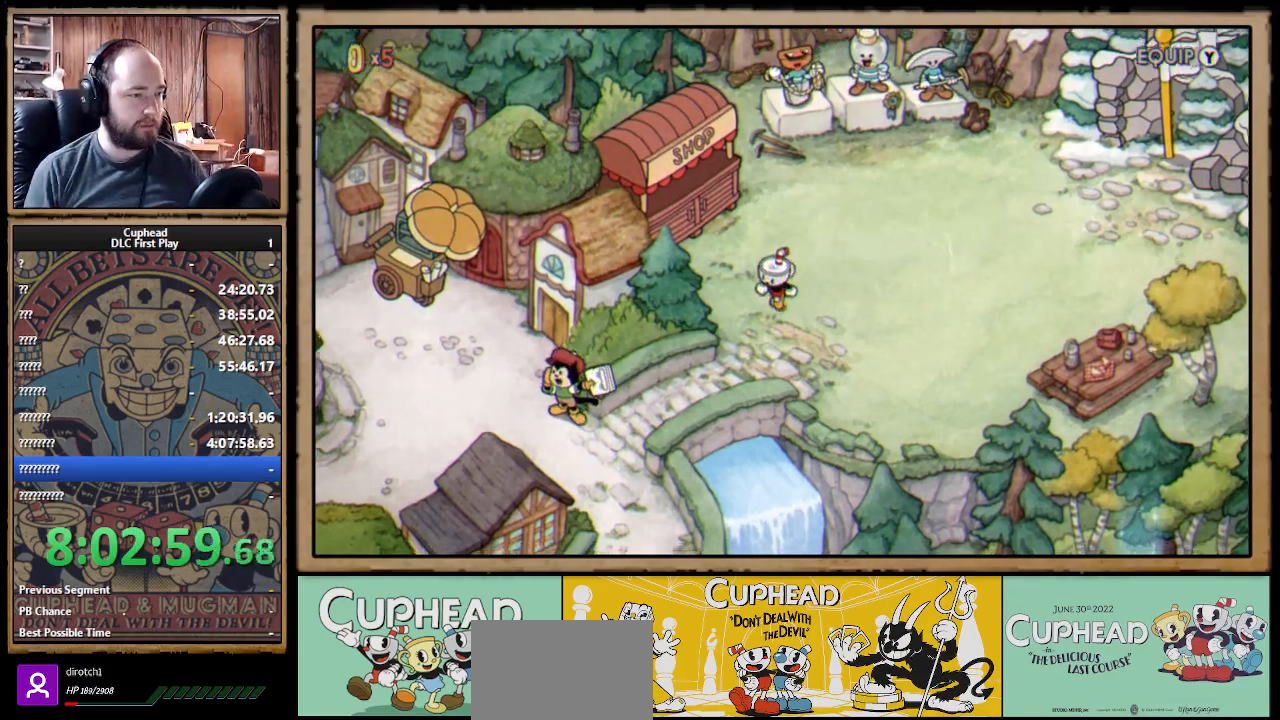
{"buttons": ["DPAD_DOWN", "DPAD_LEFT"], "left_stick": "center", "right_stick": "center", "events": []}
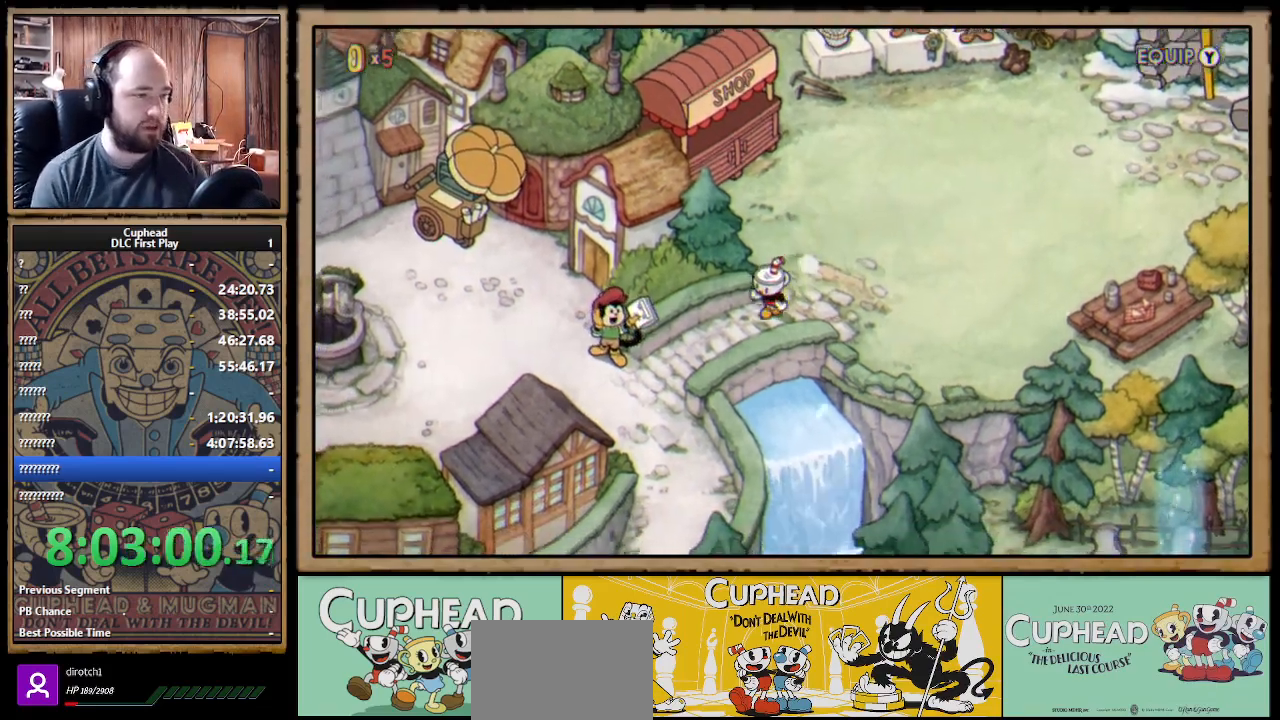
{"buttons": ["DPAD_DOWN", "DPAD_LEFT"], "left_stick": "center", "right_stick": "center", "events": [[200, "DPAD_LEFT", "up"], [400, "DPAD_LEFT", "down"]]}
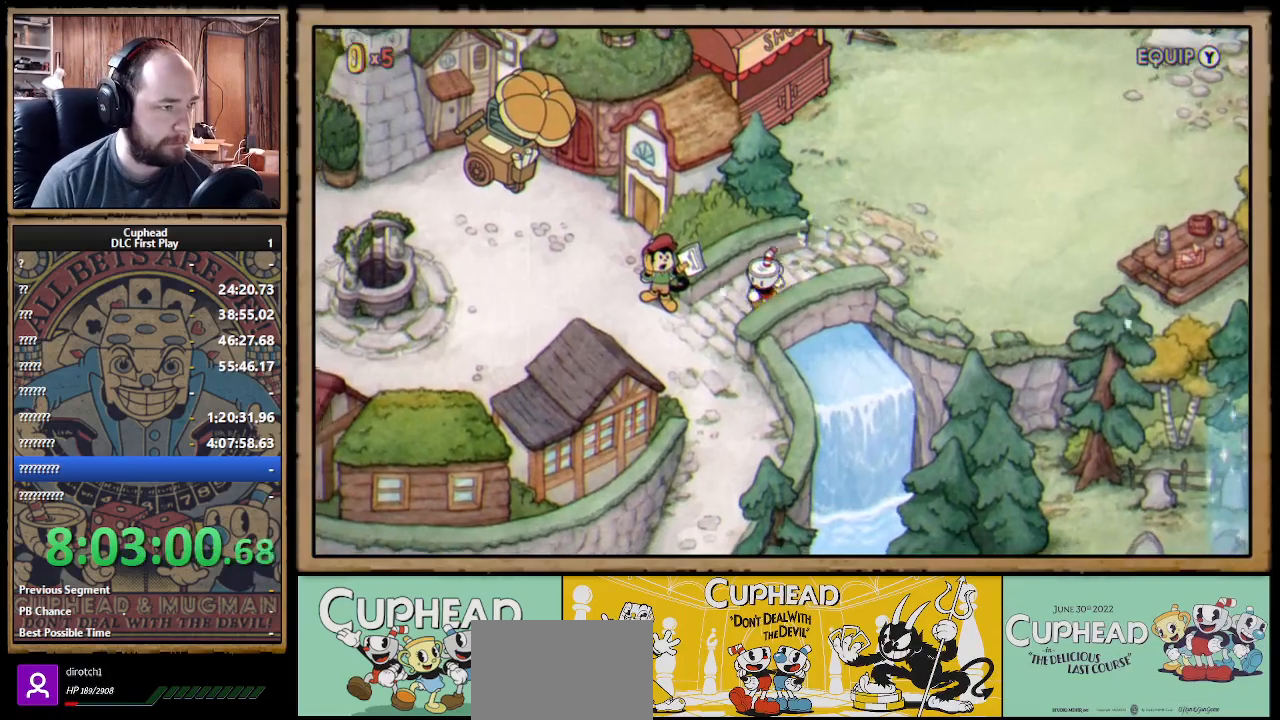
{"buttons": ["DPAD_LEFT"], "left_stick": "center", "right_stick": "center", "events": [[283, "DPAD_DOWN", "up"]]}
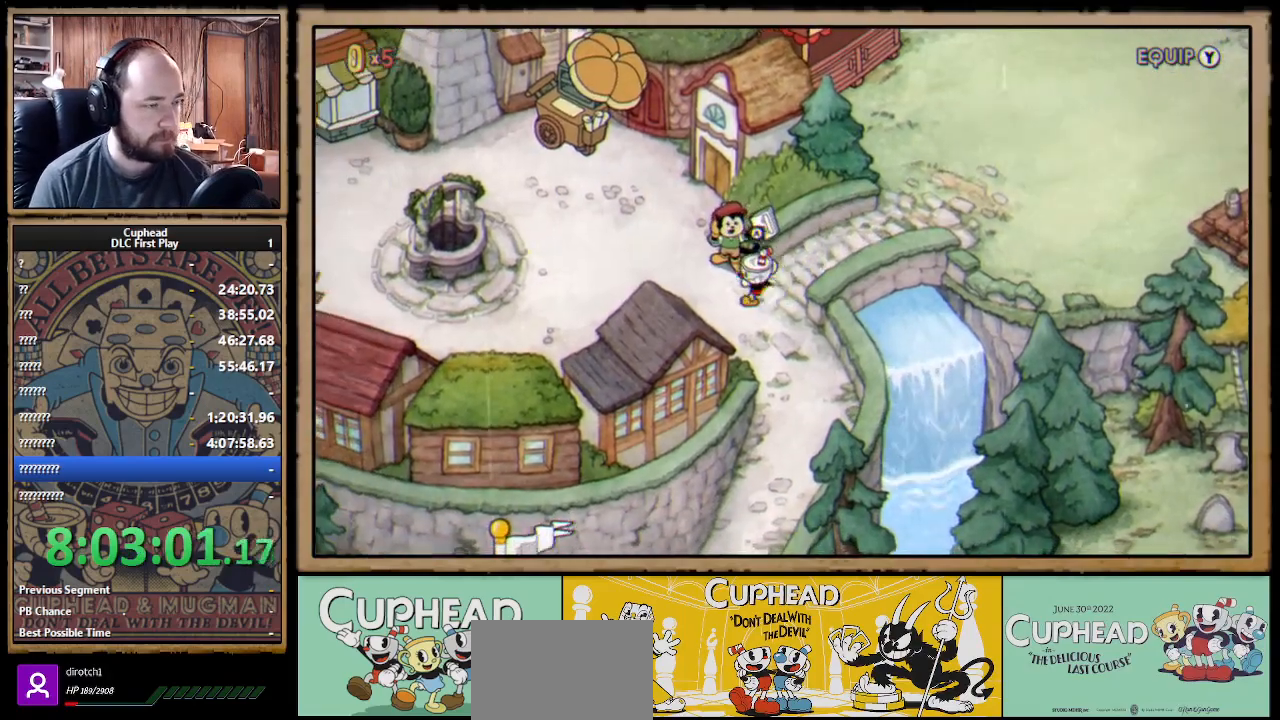
{"buttons": ["DPAD_UP", "DPAD_LEFT"], "left_stick": "center", "right_stick": "center", "events": [[317, "DPAD_UP", "down"]]}
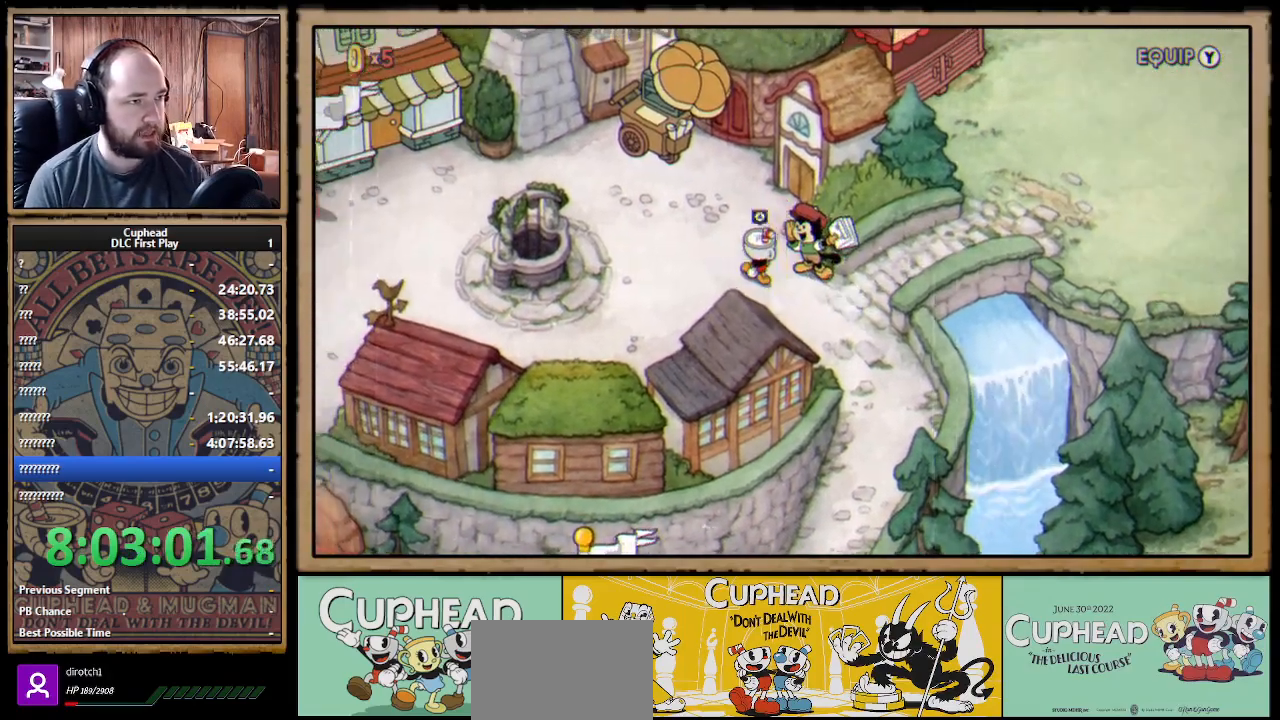
{"buttons": ["DPAD_UP", "DPAD_LEFT"], "left_stick": "center", "right_stick": "center", "events": [[283, "A", "down"], [317, "A", "up"], [417, "A", "down"], [483, "A", "up"]]}
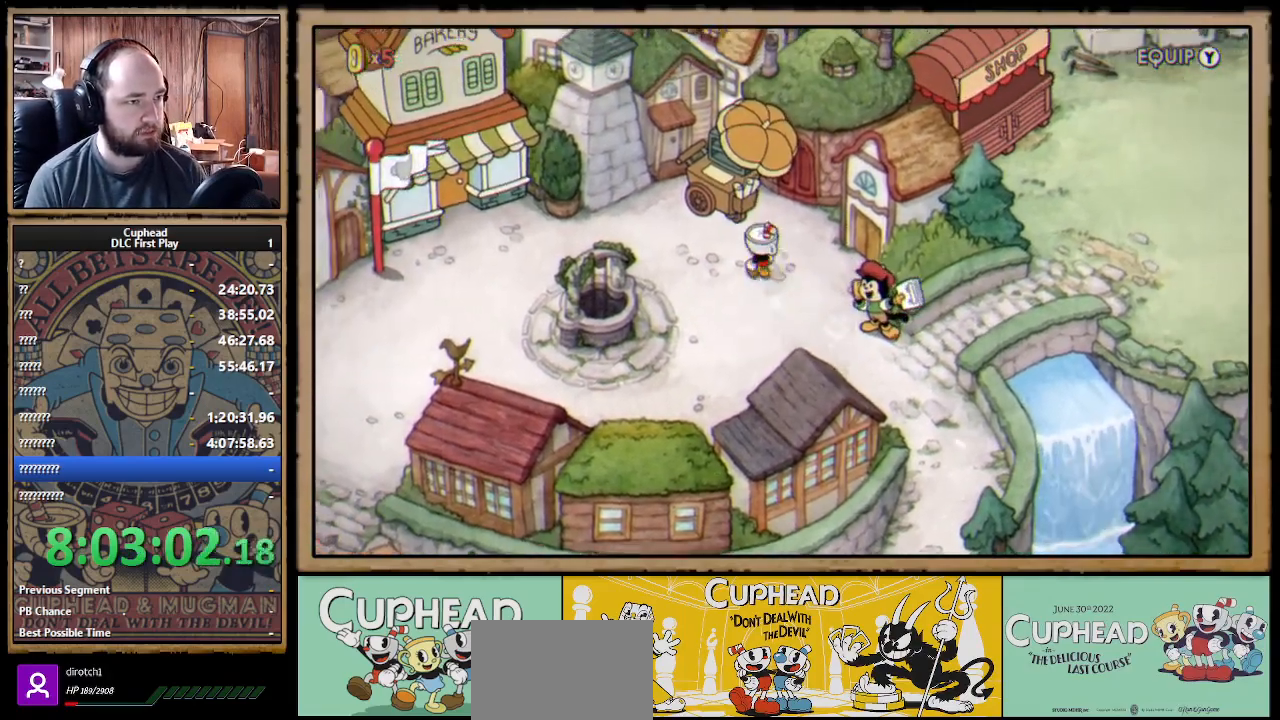
{"buttons": [], "left_stick": "center", "right_stick": "center", "events": [[83, "A", "down"], [117, "A", "up"], [183, "DPAD_LEFT", "up"], [300, "A", "down"], [333, "A", "up"], [333, "DPAD_UP", "up"], [433, "A", "down"], [500, "A", "up"]]}
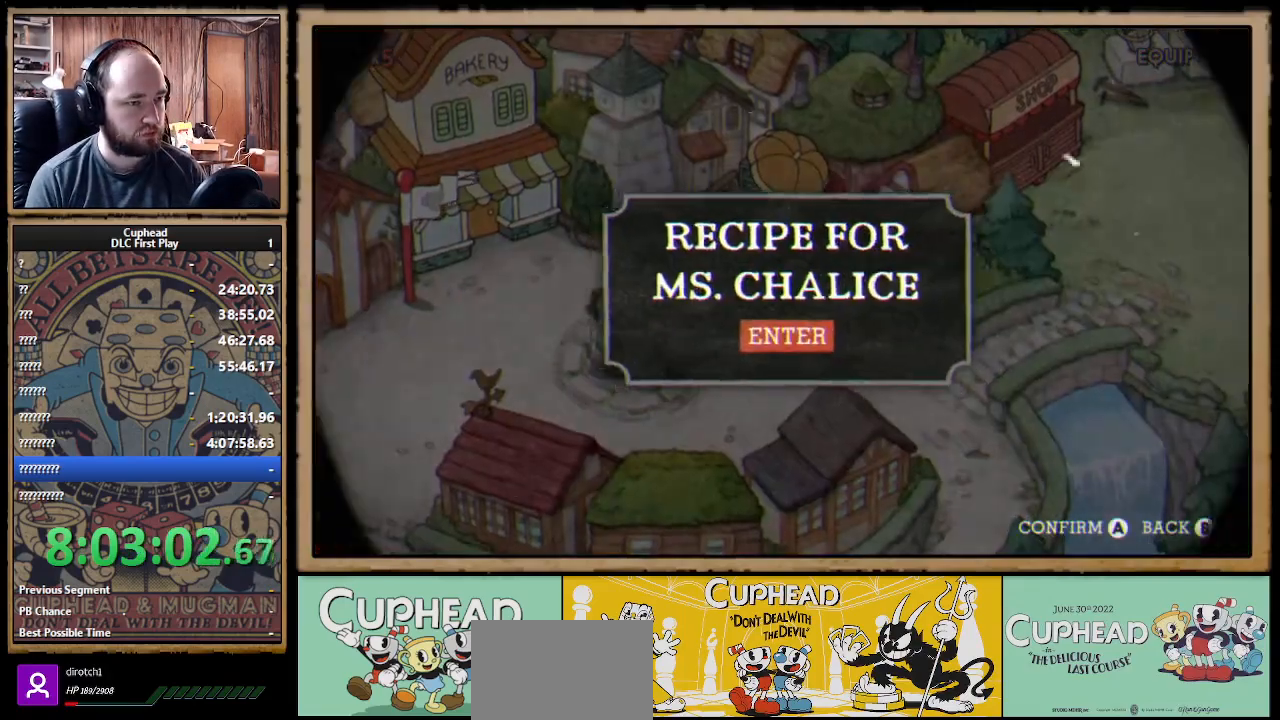
{"buttons": ["DPAD_RIGHT"], "left_stick": "center", "right_stick": "center", "events": [[17, "A", "down"], [133, "A", "up"], [283, "DPAD_RIGHT", "down"]]}
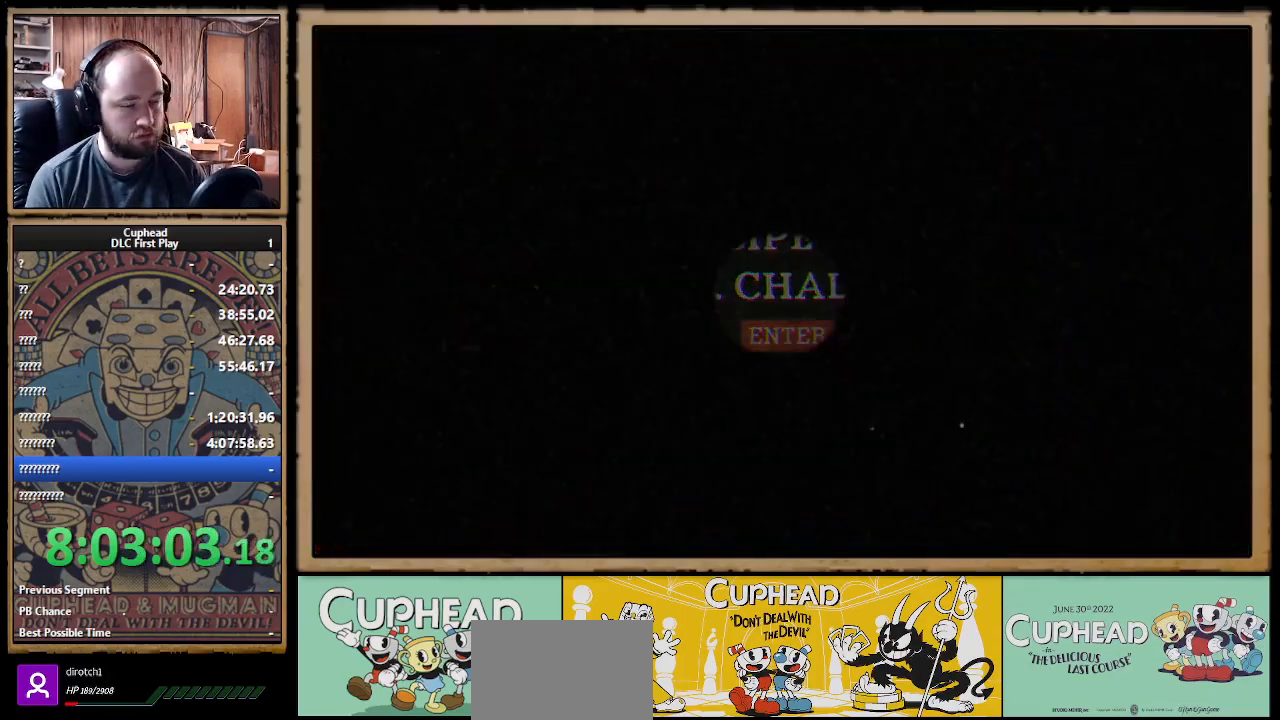
{"buttons": ["DPAD_RIGHT"], "left_stick": "center", "right_stick": "center", "events": []}
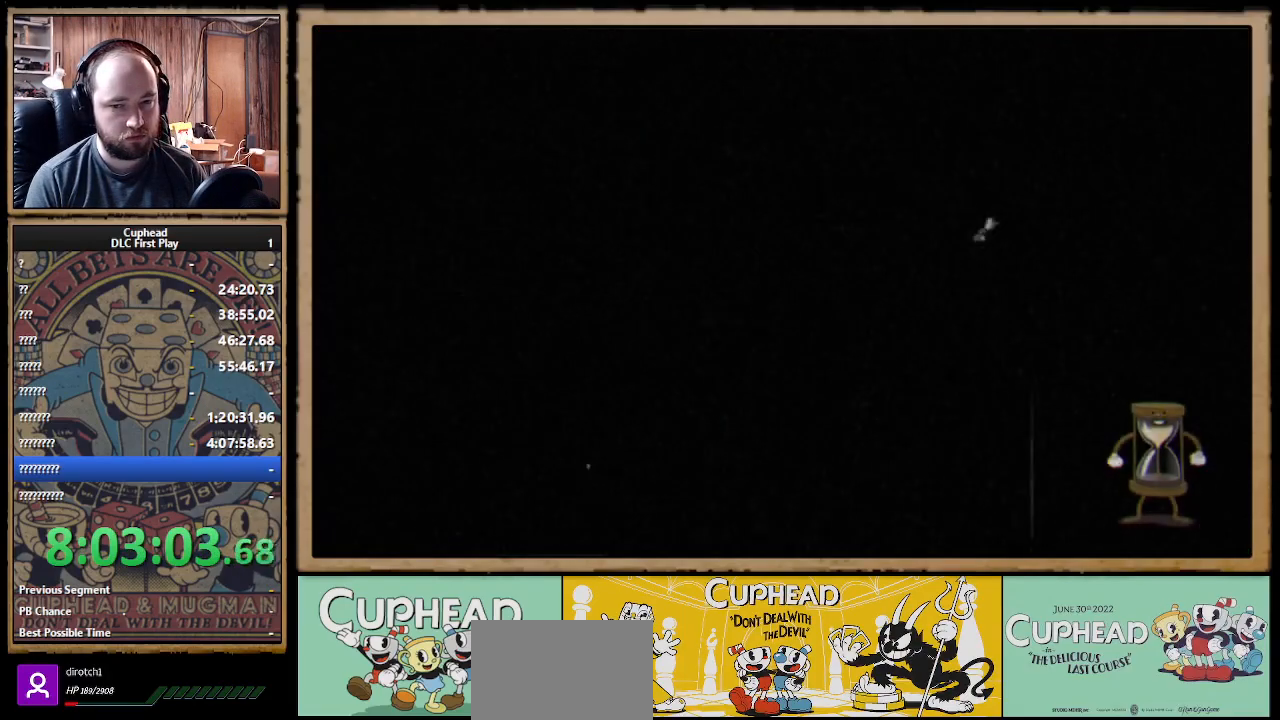
{"buttons": ["DPAD_RIGHT"], "left_stick": "center", "right_stick": "center", "events": []}
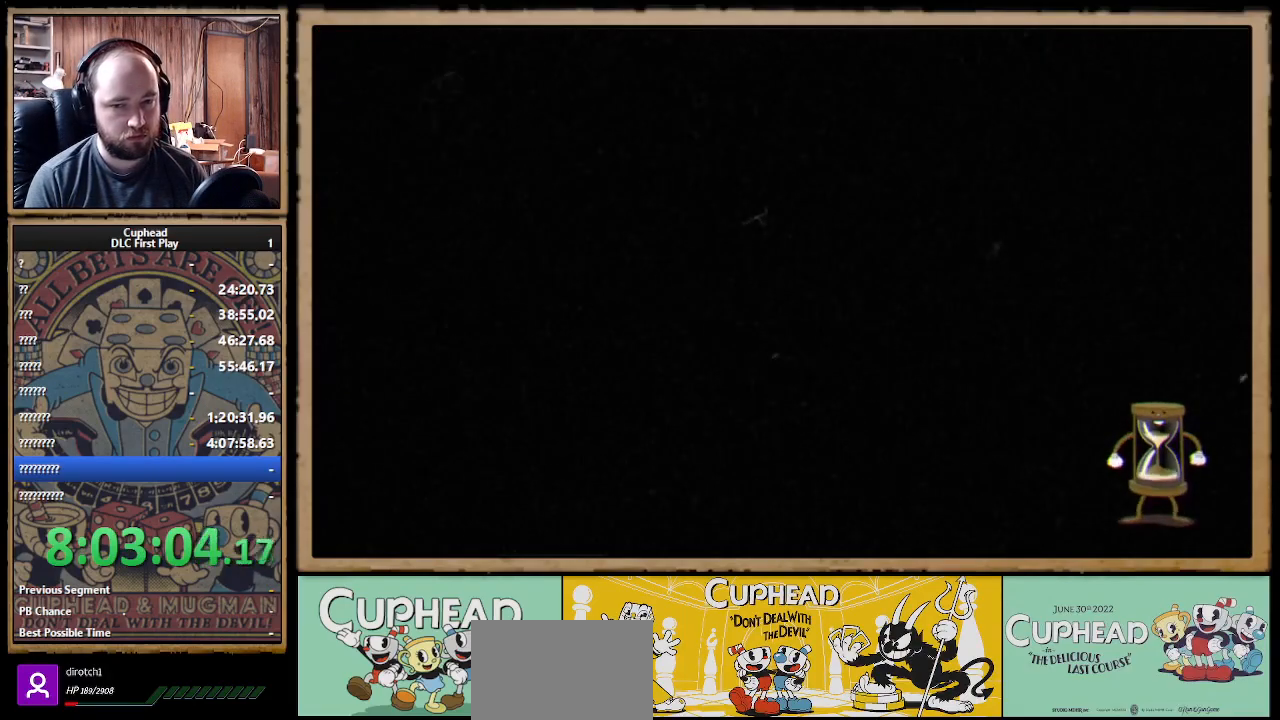
{"buttons": ["DPAD_RIGHT"], "left_stick": "center", "right_stick": "center", "events": []}
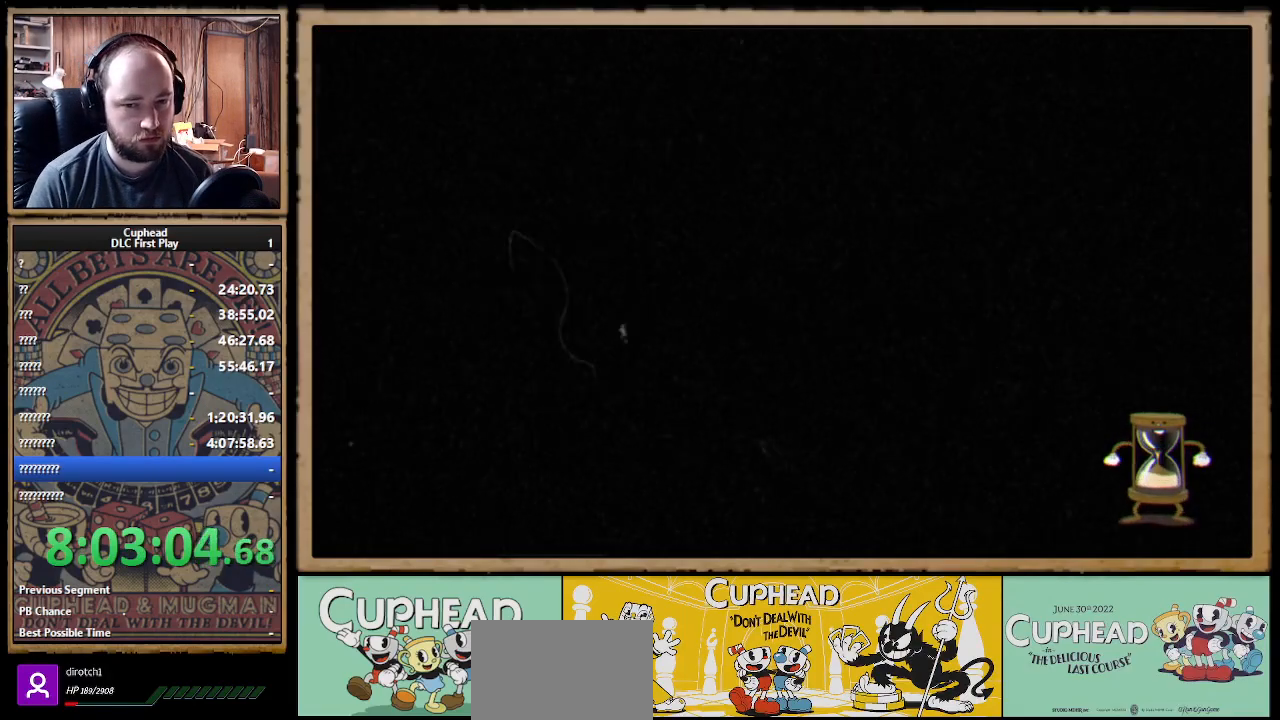
{"buttons": ["DPAD_RIGHT"], "left_stick": "center", "right_stick": "center", "events": []}
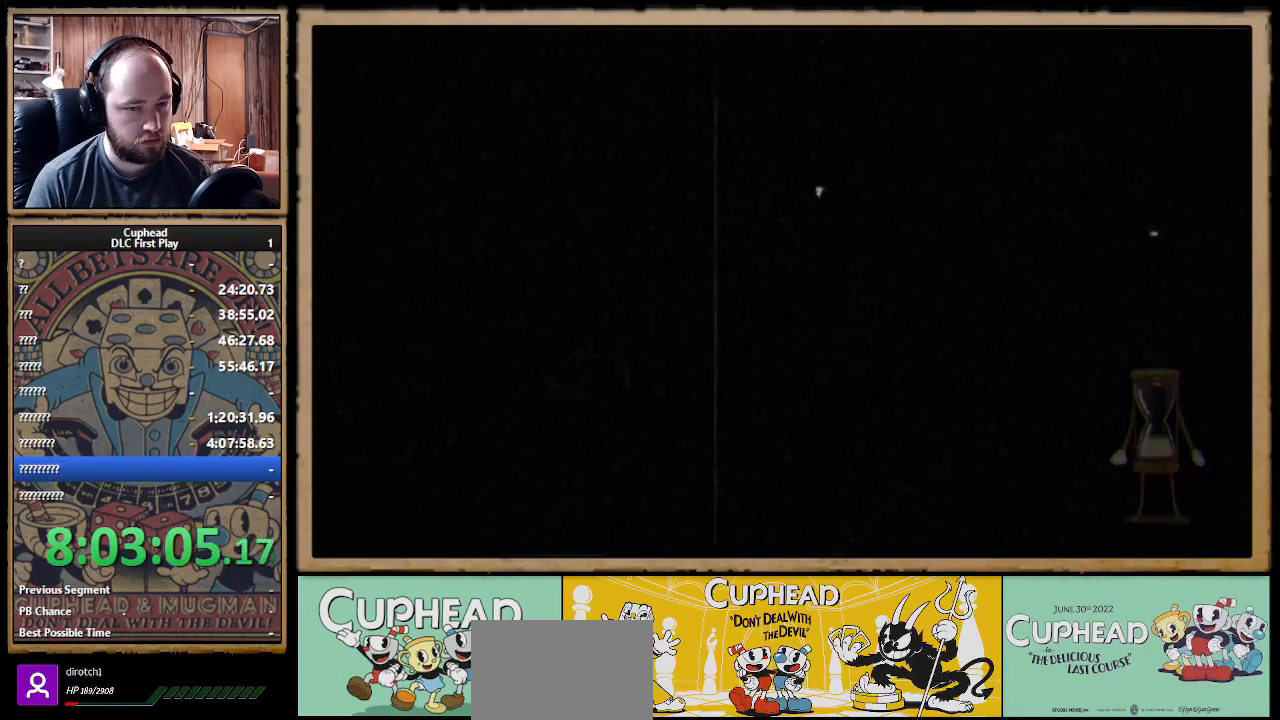
{"buttons": ["DPAD_RIGHT"], "left_stick": "center", "right_stick": "center", "events": []}
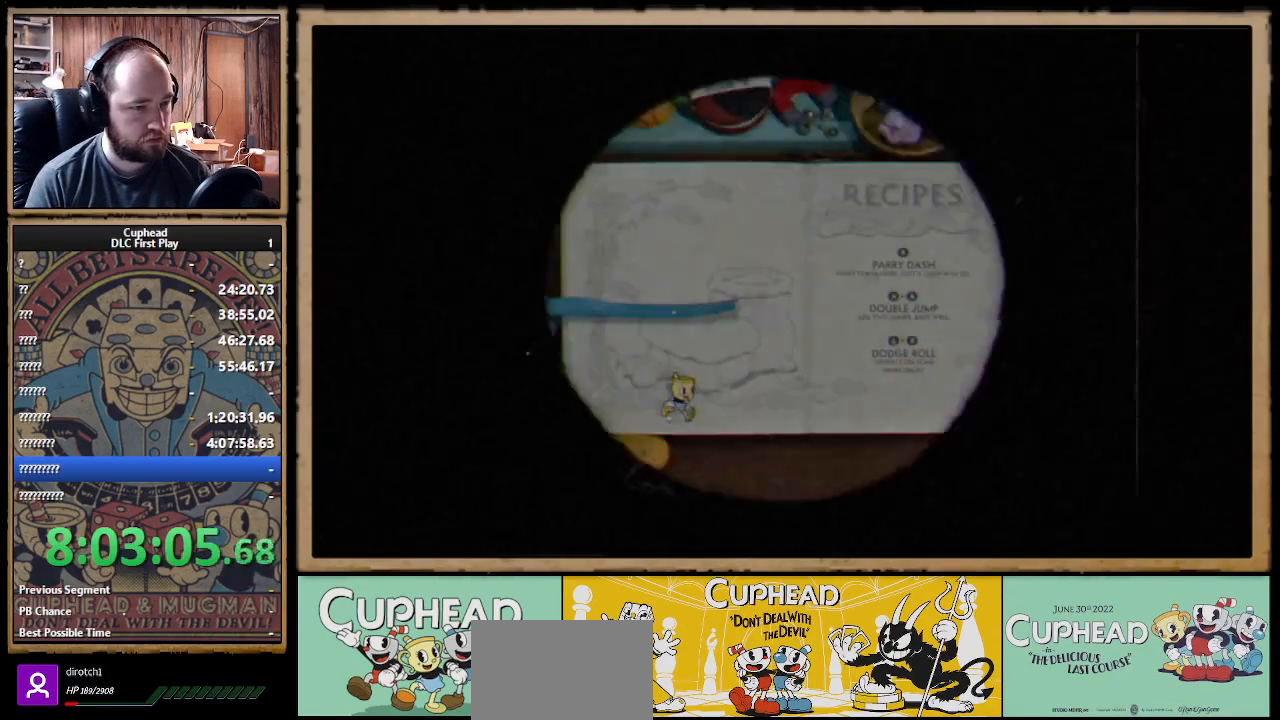
{"buttons": ["DPAD_RIGHT"], "left_stick": "center", "right_stick": "center", "events": [[217, "B", "down"], [317, "B", "up"]]}
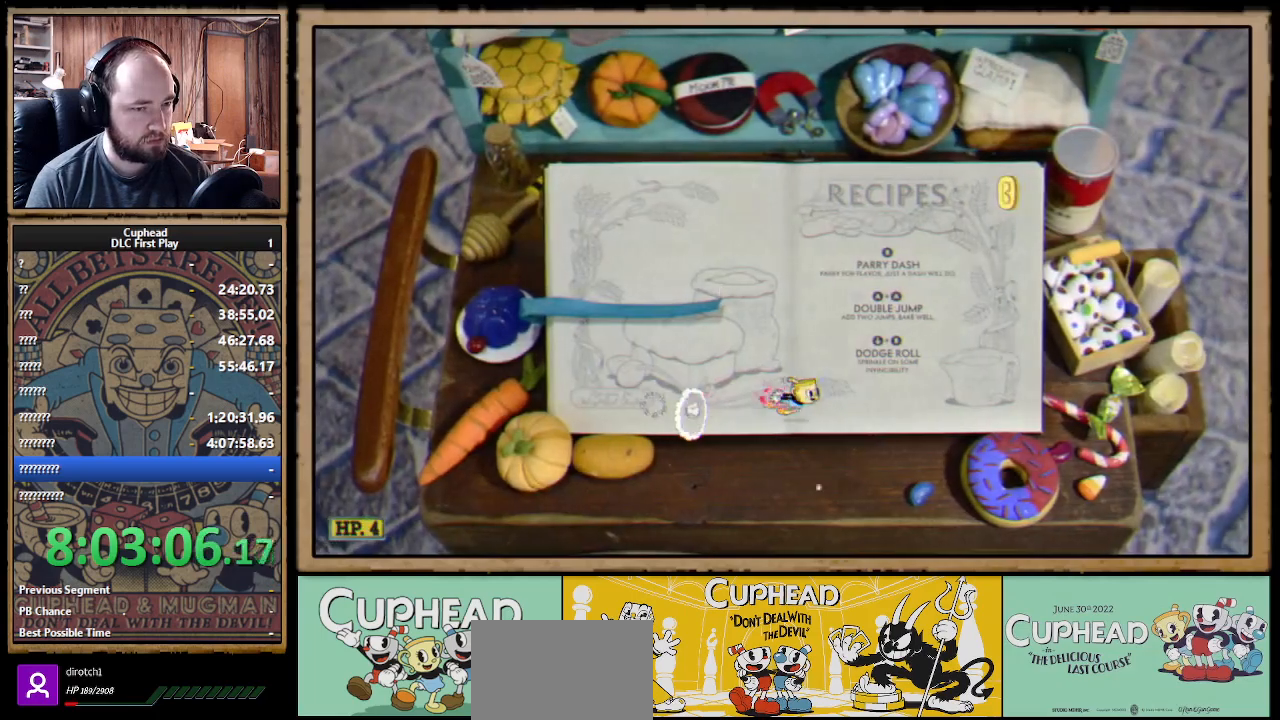
{"buttons": [], "left_stick": "center", "right_stick": "center", "events": [[233, "A", "down"], [283, "B", "down"], [333, "A", "up"], [417, "B", "up"], [467, "DPAD_RIGHT", "up"]]}
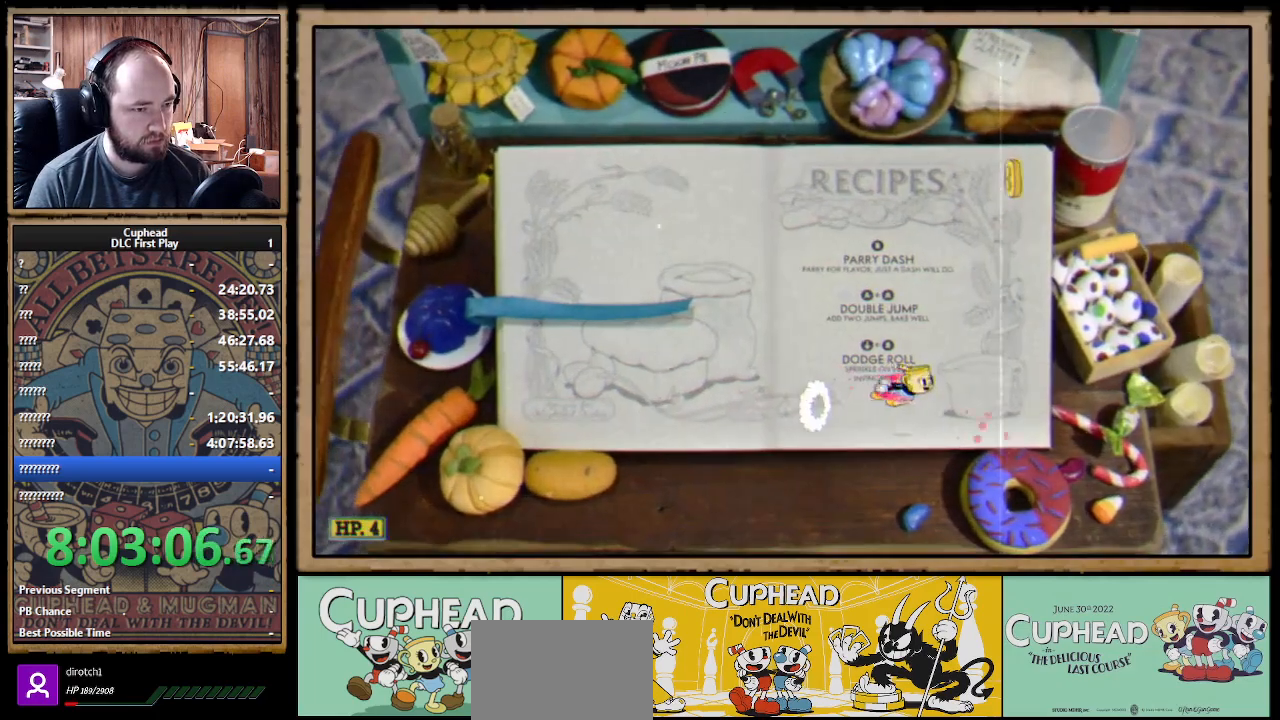
{"buttons": ["B", "DPAD_LEFT"], "left_stick": "center", "right_stick": "center", "events": [[67, "DPAD_LEFT", "down"], [400, "B", "down"]]}
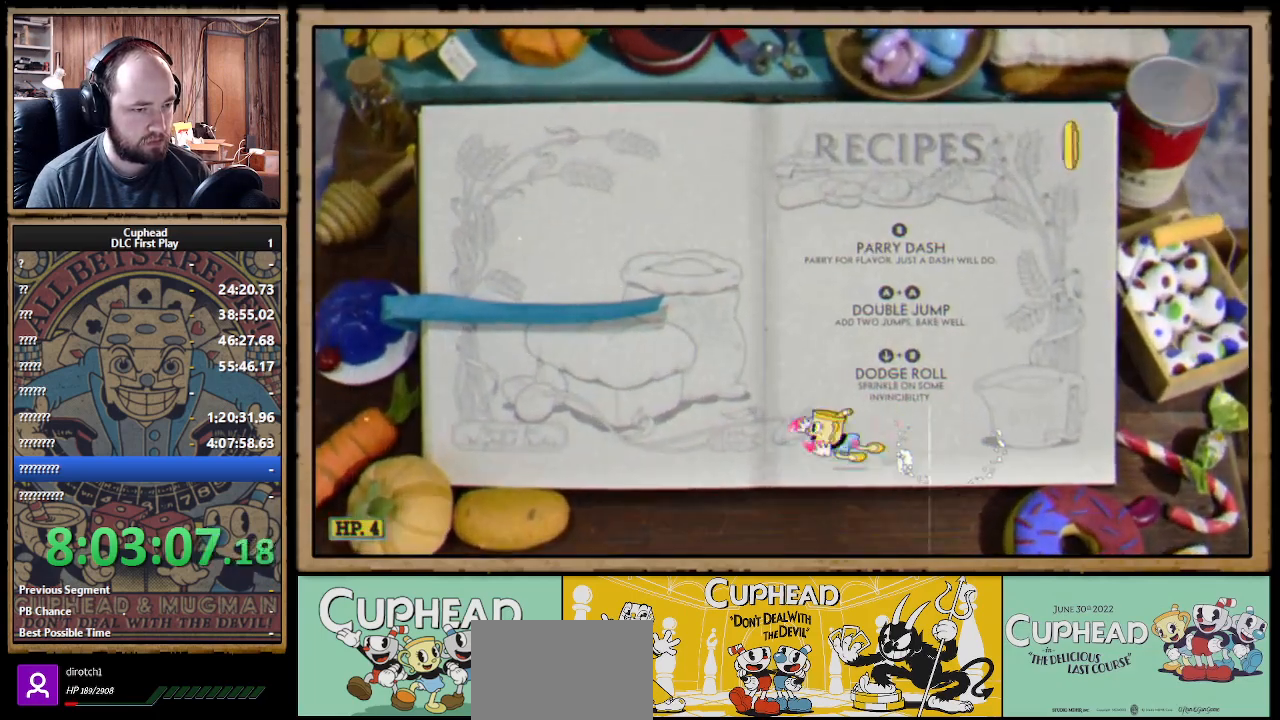
{"buttons": [], "left_stick": "center", "right_stick": "center", "events": [[17, "B", "up"], [250, "DPAD_LEFT", "up"], [300, "DPAD_RIGHT", "down"], [483, "DPAD_RIGHT", "up"]]}
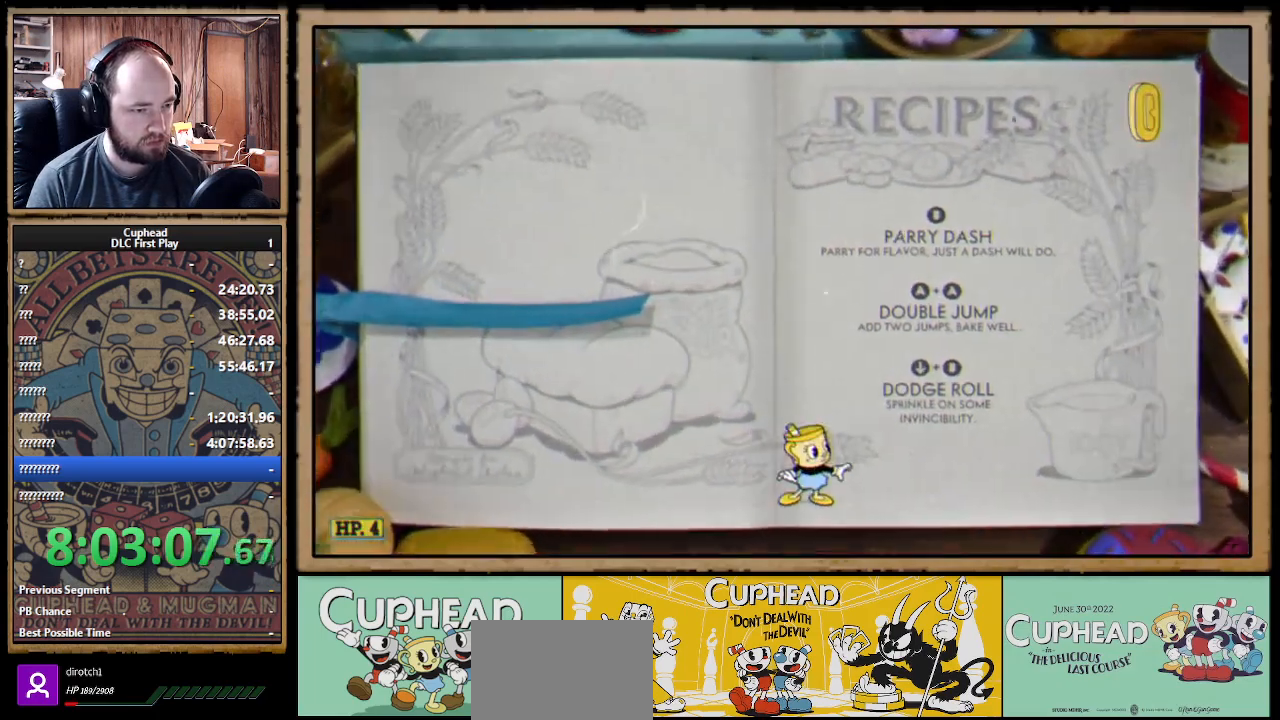
{"buttons": ["DPAD_LEFT"], "left_stick": "center", "right_stick": "center", "events": [[433, "DPAD_LEFT", "down"]]}
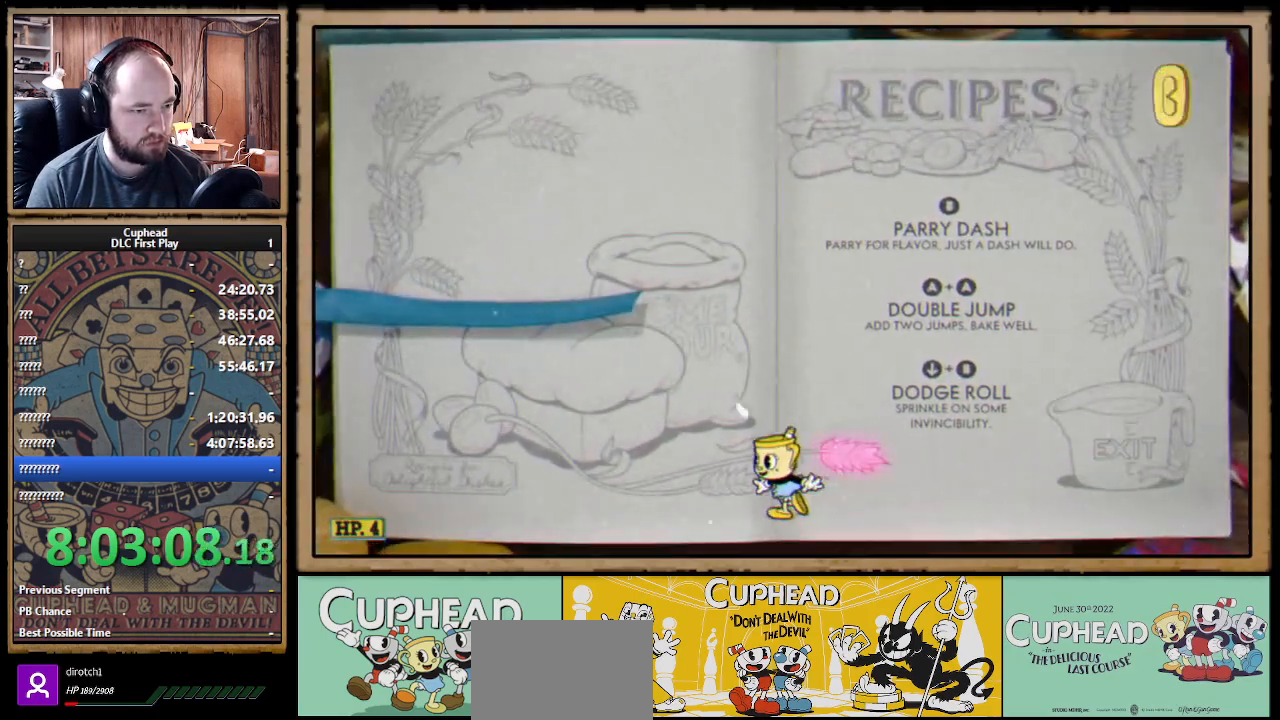
{"buttons": ["DPAD_LEFT"], "left_stick": "center", "right_stick": "center", "events": [[100, "DPAD_LEFT", "up"], [167, "DPAD_RIGHT", "down"], [250, "B", "down"], [267, "DPAD_RIGHT", "up"], [283, "Y", "down"], [300, "Y", "up"], [367, "B", "up"], [483, "DPAD_LEFT", "down"]]}
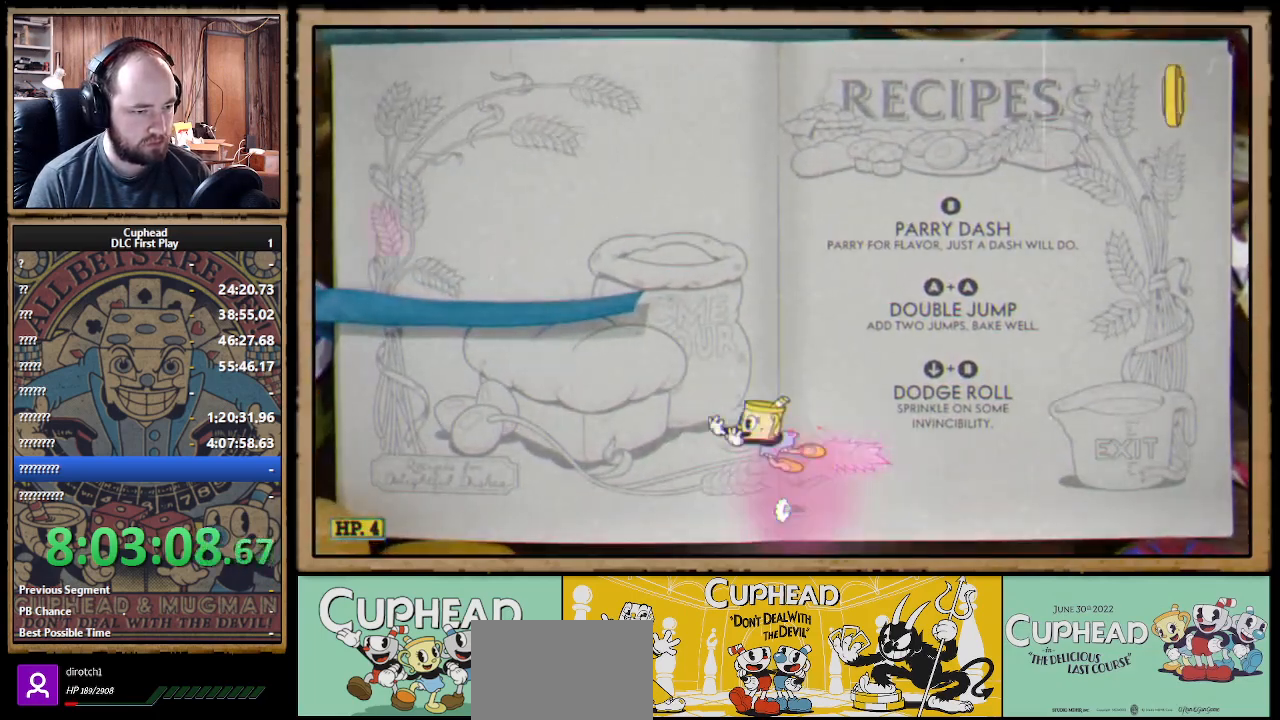
{"buttons": [], "left_stick": "center", "right_stick": "center", "events": [[500, "DPAD_LEFT", "up"]]}
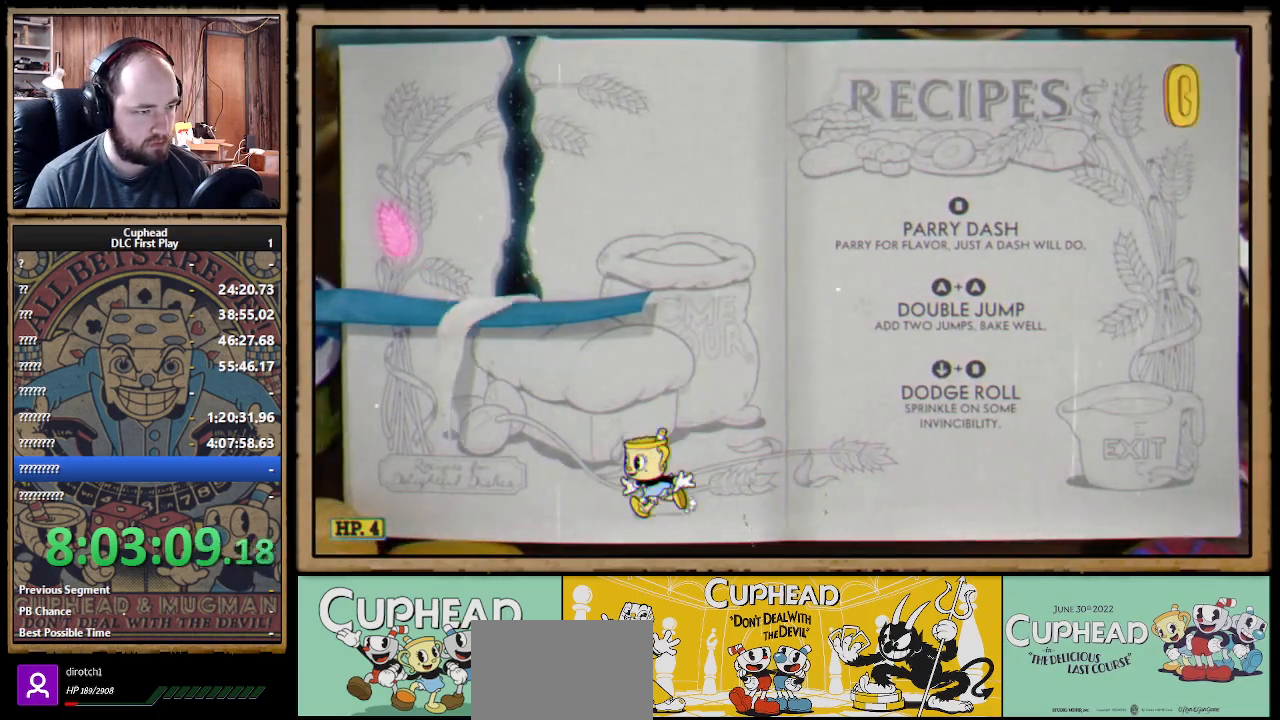
{"buttons": ["A", "DPAD_LEFT"], "left_stick": "center", "right_stick": "center", "events": [[67, "A", "down"], [217, "A", "up"], [300, "A", "down"], [483, "DPAD_LEFT", "down"]]}
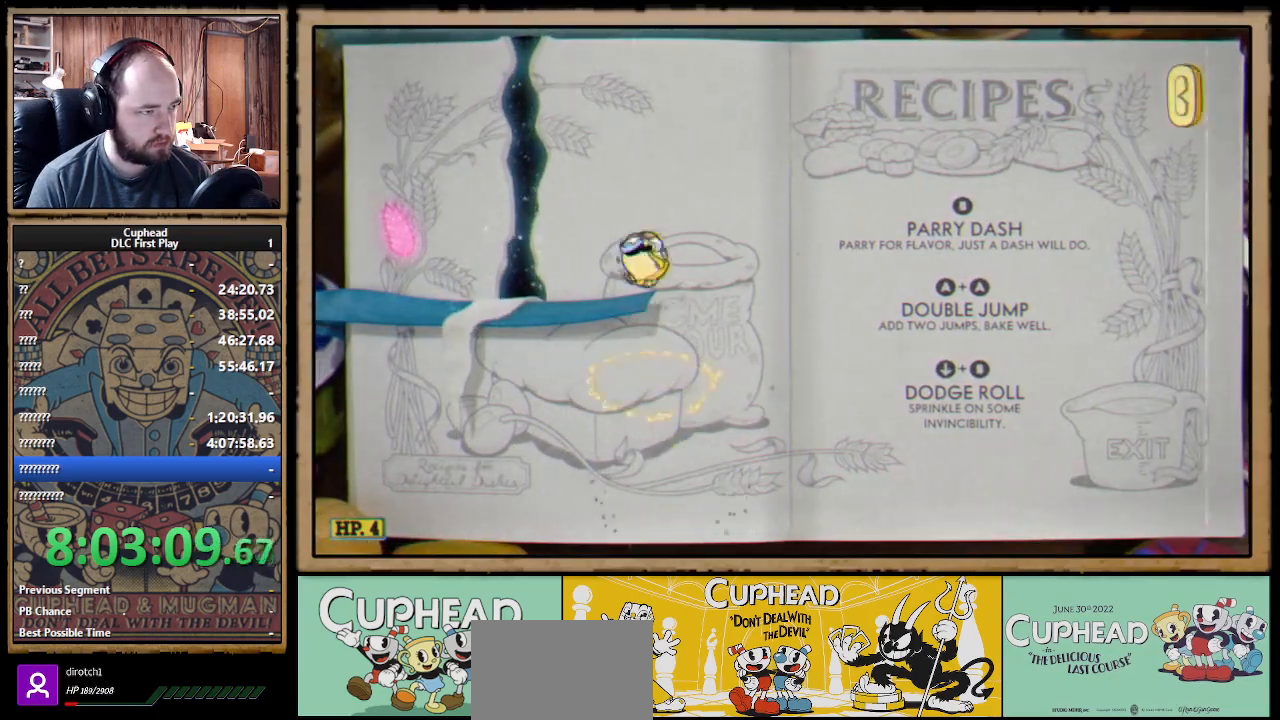
{"buttons": ["DPAD_DOWN", "DPAD_LEFT"], "left_stick": "center", "right_stick": "center", "events": [[100, "A", "up"], [217, "DPAD_DOWN", "down"], [233, "DPAD_LEFT", "up"], [283, "B", "down"], [383, "B", "up"], [450, "DPAD_LEFT", "down"]]}
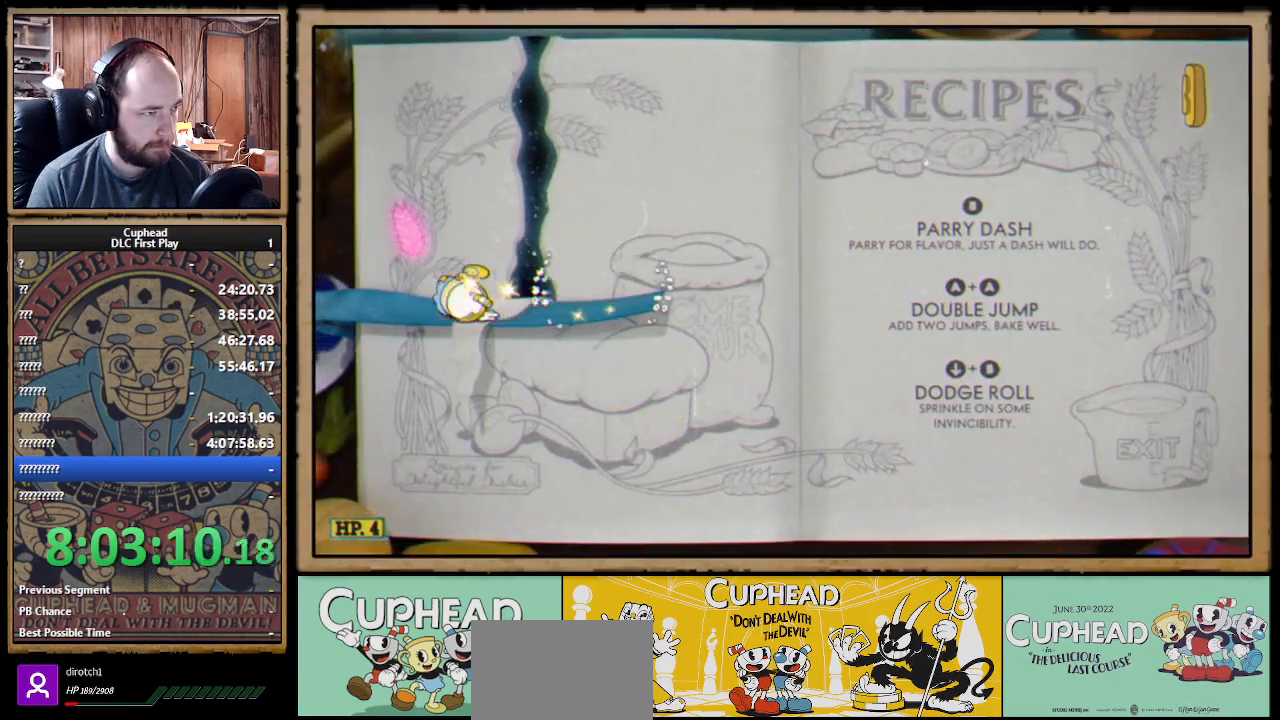
{"buttons": [], "left_stick": "center", "right_stick": "center", "events": [[100, "DPAD_DOWN", "up"], [100, "DPAD_LEFT", "up"], [150, "B", "down"], [183, "B", "up"], [267, "B", "down"], [333, "B", "up"]]}
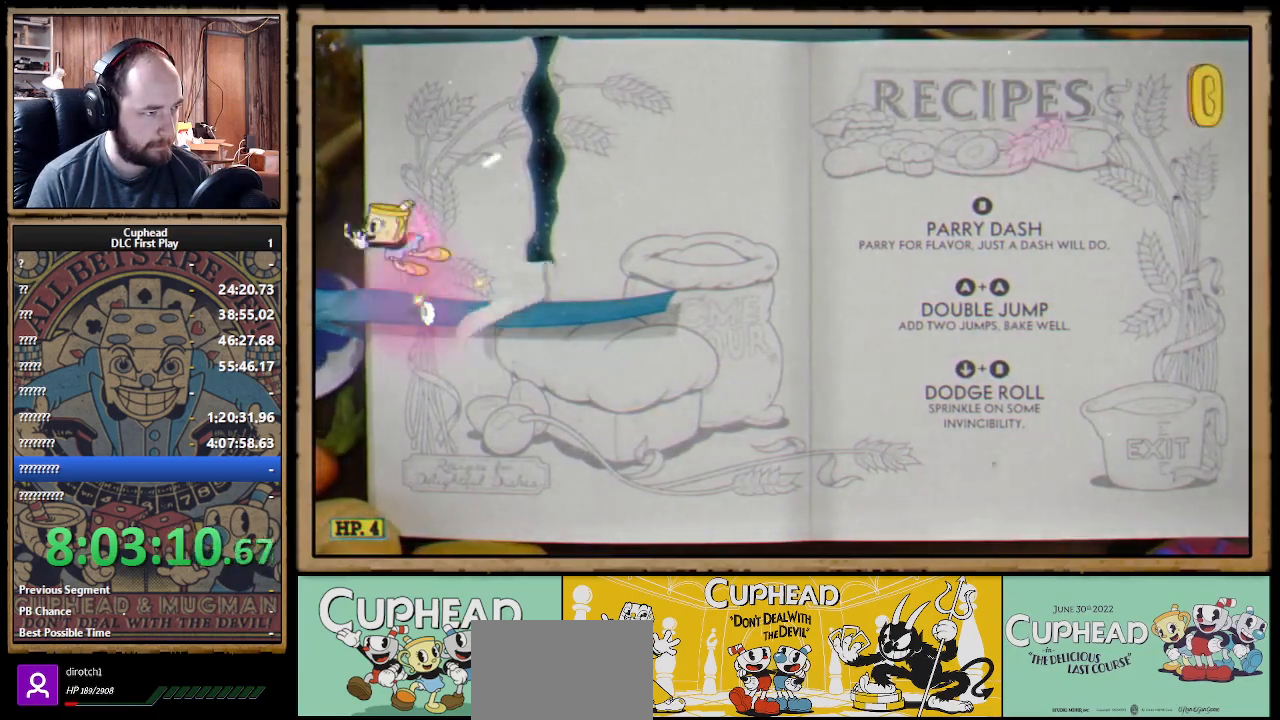
{"buttons": ["DPAD_RIGHT"], "left_stick": "center", "right_stick": "center", "events": [[100, "DPAD_RIGHT", "down"], [283, "DPAD_RIGHT", "up"], [367, "DPAD_RIGHT", "down"]]}